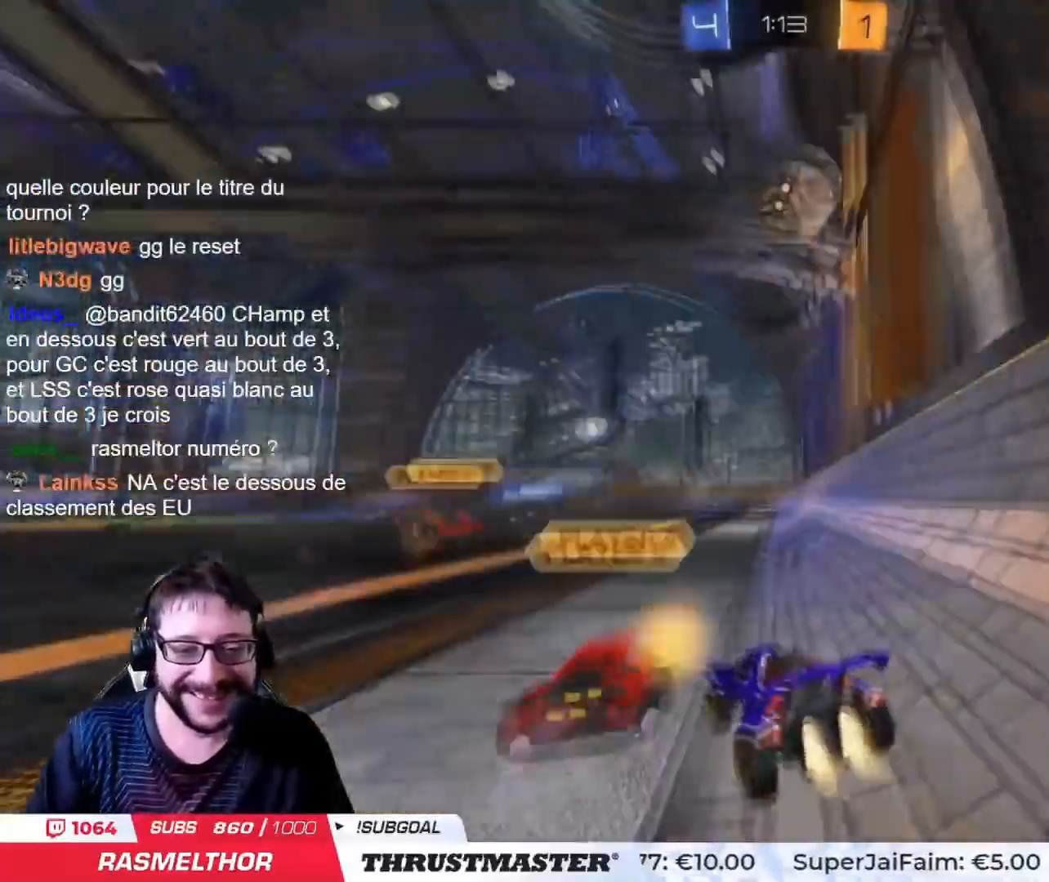
Gameplay with a controller (PlayStation layout); each line is a JSON object with the inputs held at the frame after it. "events" lists button and stick changes between this image and that frame as [ms after this image, input, new state], when the widget could be followed in between.
{"buttons": ["CROSS", "L2", "R2"], "left_stick": "up", "right_stick": "center", "events": [[150, "TRIANGLE", "up"], [266, "left_stick", "right"], [317, "CIRCLE", "up"], [367, "left_stick", "center"], [467, "CROSS", "down"], [483, "left_stick", "up"], [500, "L2", "down"]]}
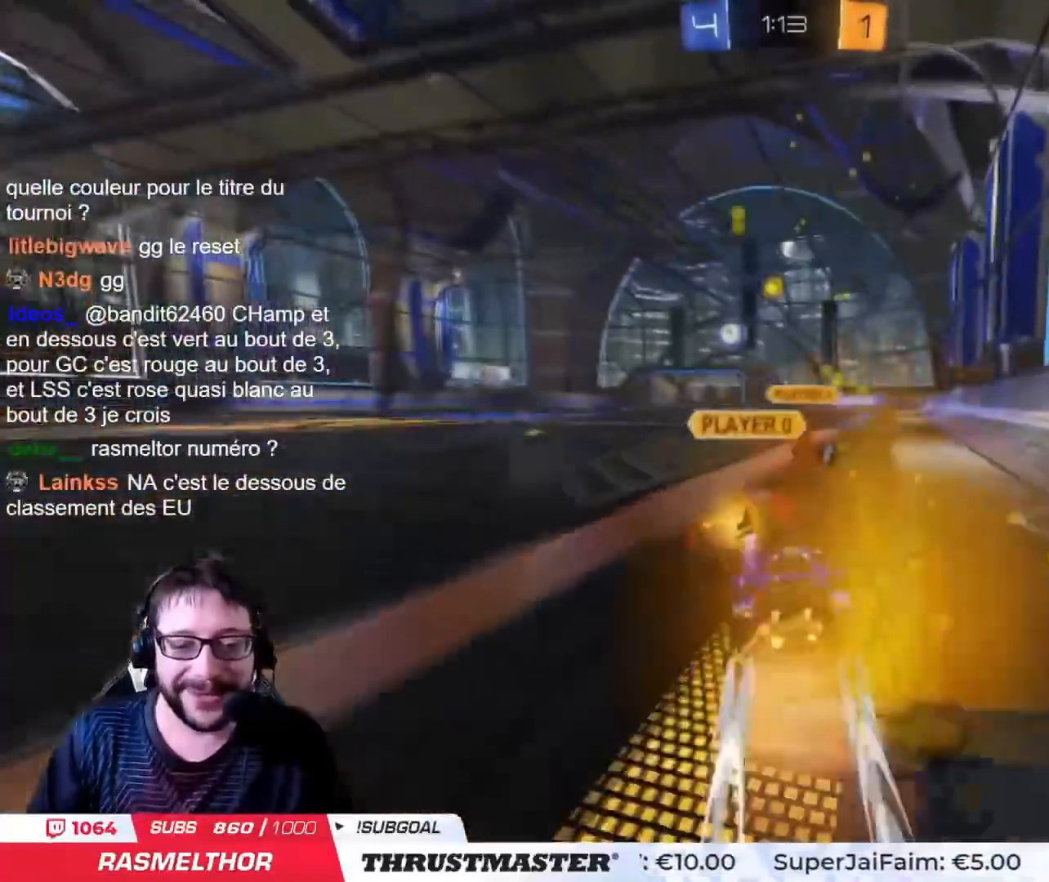
{"buttons": ["L2", "R2"], "left_stick": "up", "right_stick": "center", "events": [[67, "CROSS", "up"], [100, "CROSS", "down"], [200, "CROSS", "up"], [217, "TRIANGLE", "down"], [334, "TRIANGLE", "up"]]}
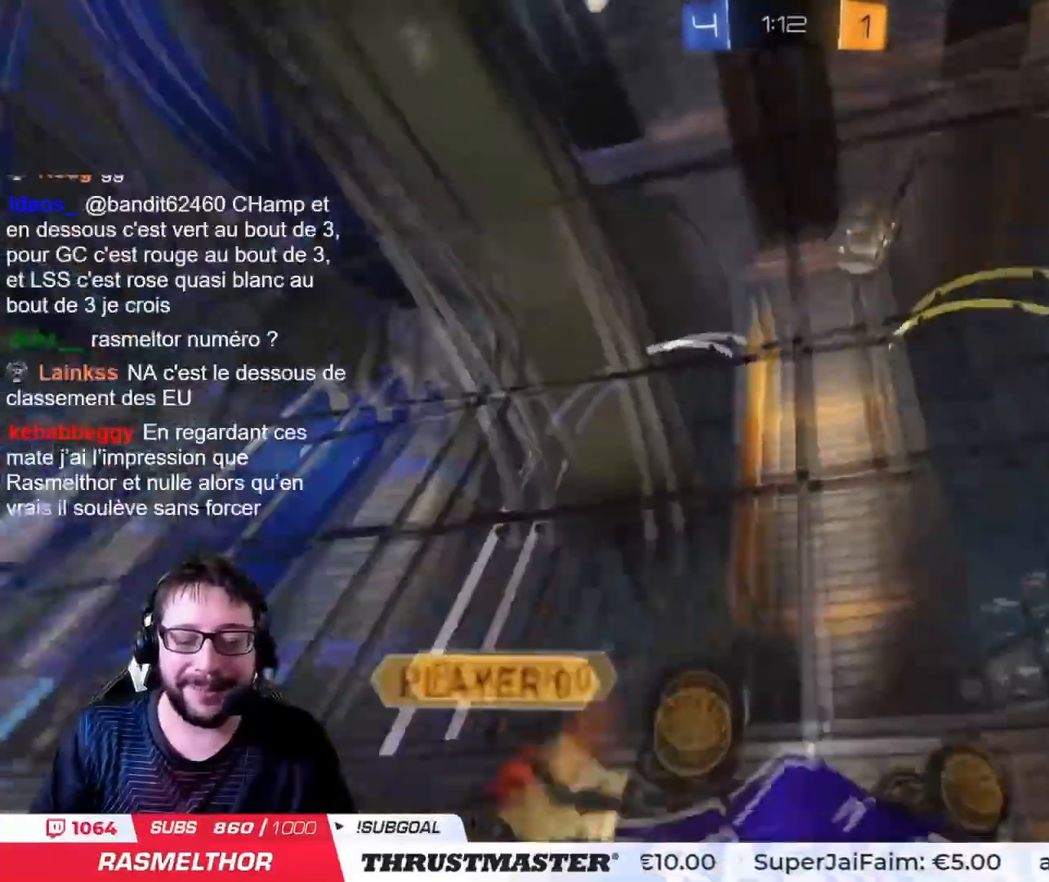
{"buttons": ["R2"], "left_stick": "center", "right_stick": "center", "events": [[216, "L2", "up"], [283, "left_stick", "center"]]}
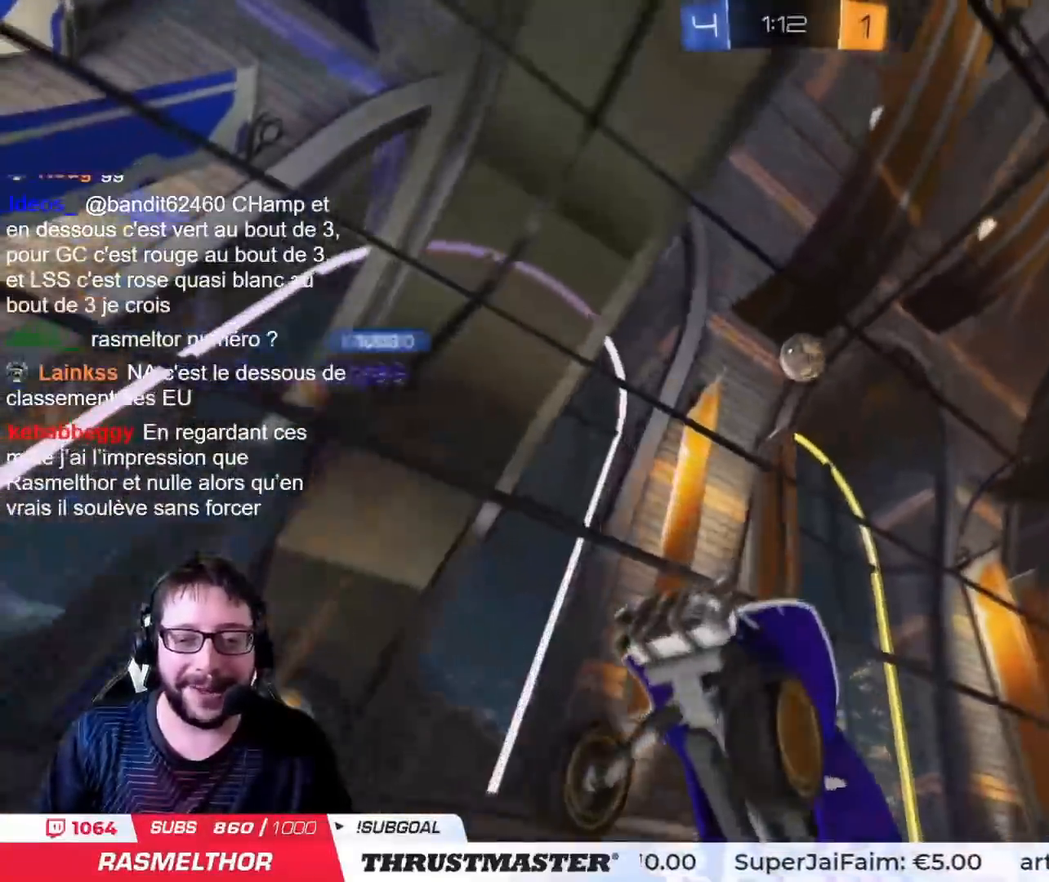
{"buttons": ["R2"], "left_stick": "left", "right_stick": "center", "events": [[234, "left_stick", "left"]]}
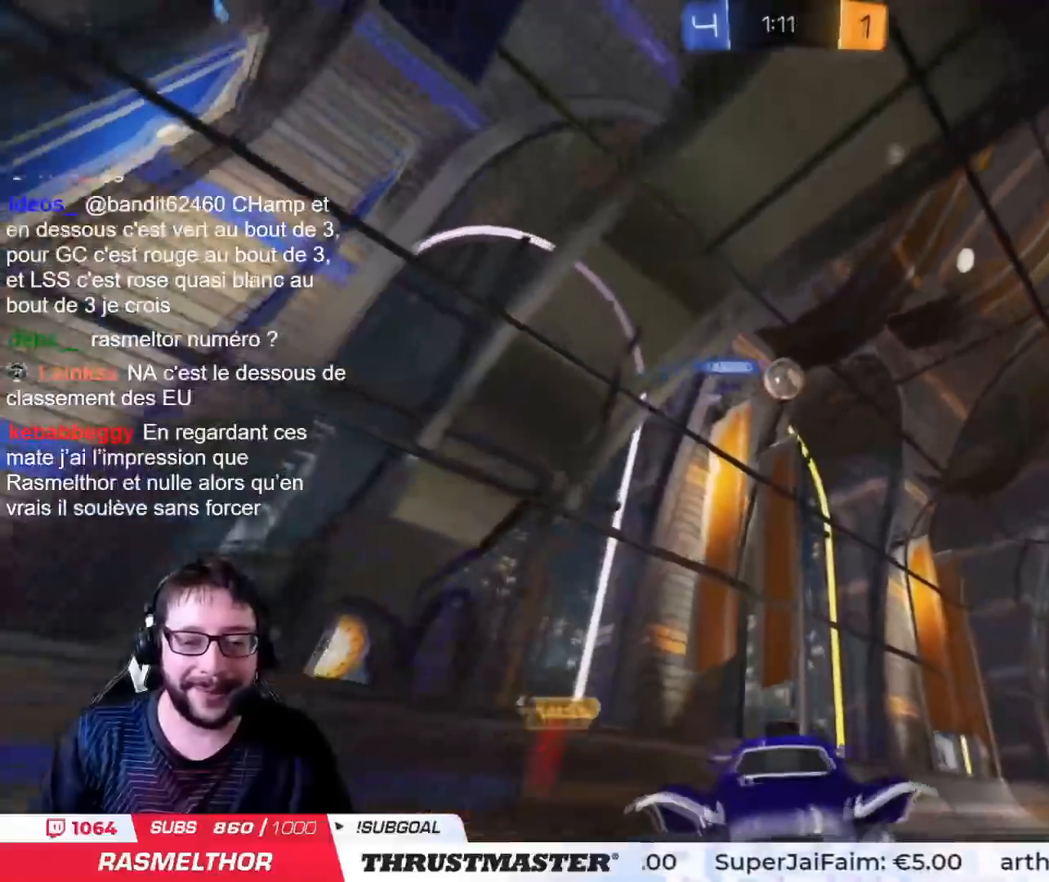
{"buttons": ["R2"], "left_stick": "left", "right_stick": "center", "events": [[116, "L2", "down"], [183, "L2", "up"]]}
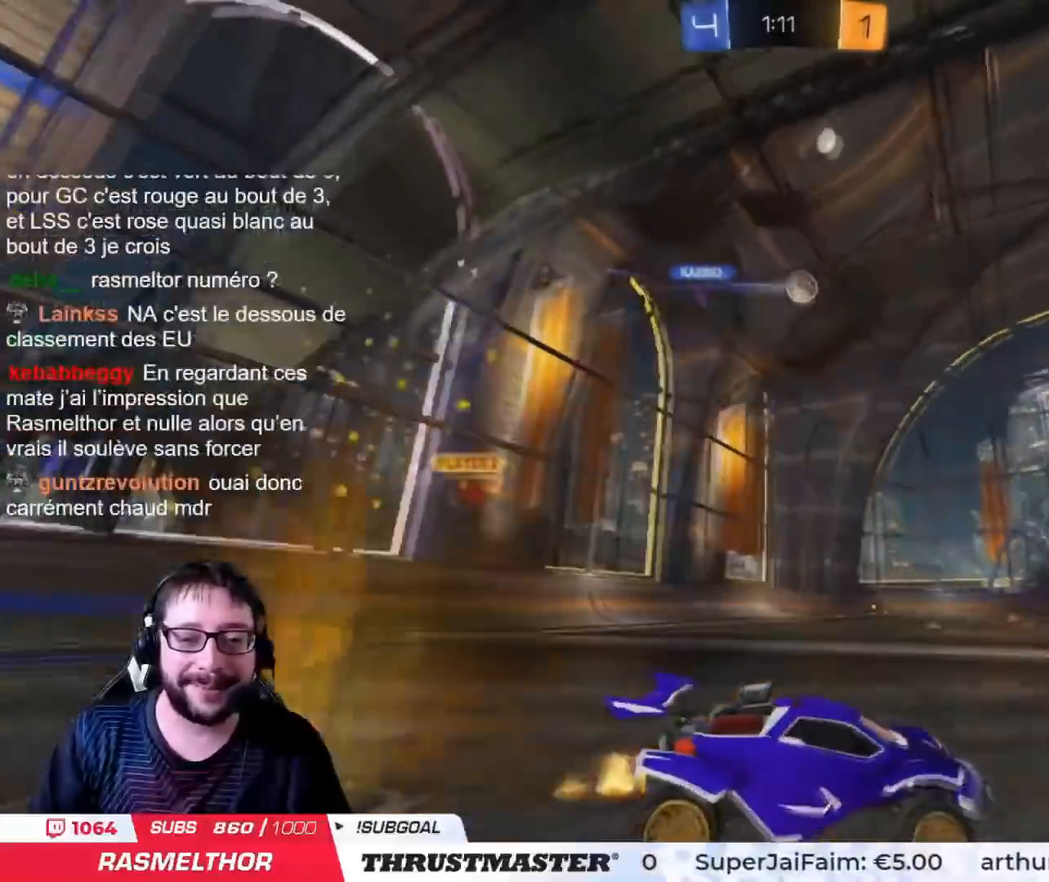
{"buttons": ["TRIANGLE", "L2", "R2"], "left_stick": "up", "right_stick": "center", "events": [[184, "CIRCLE", "down"], [184, "CROSS", "down"], [200, "left_stick", "up"], [217, "L2", "down"], [284, "CROSS", "up"], [300, "CROSS", "down"], [400, "CROSS", "up"], [417, "CIRCLE", "up"], [434, "TRIANGLE", "down"]]}
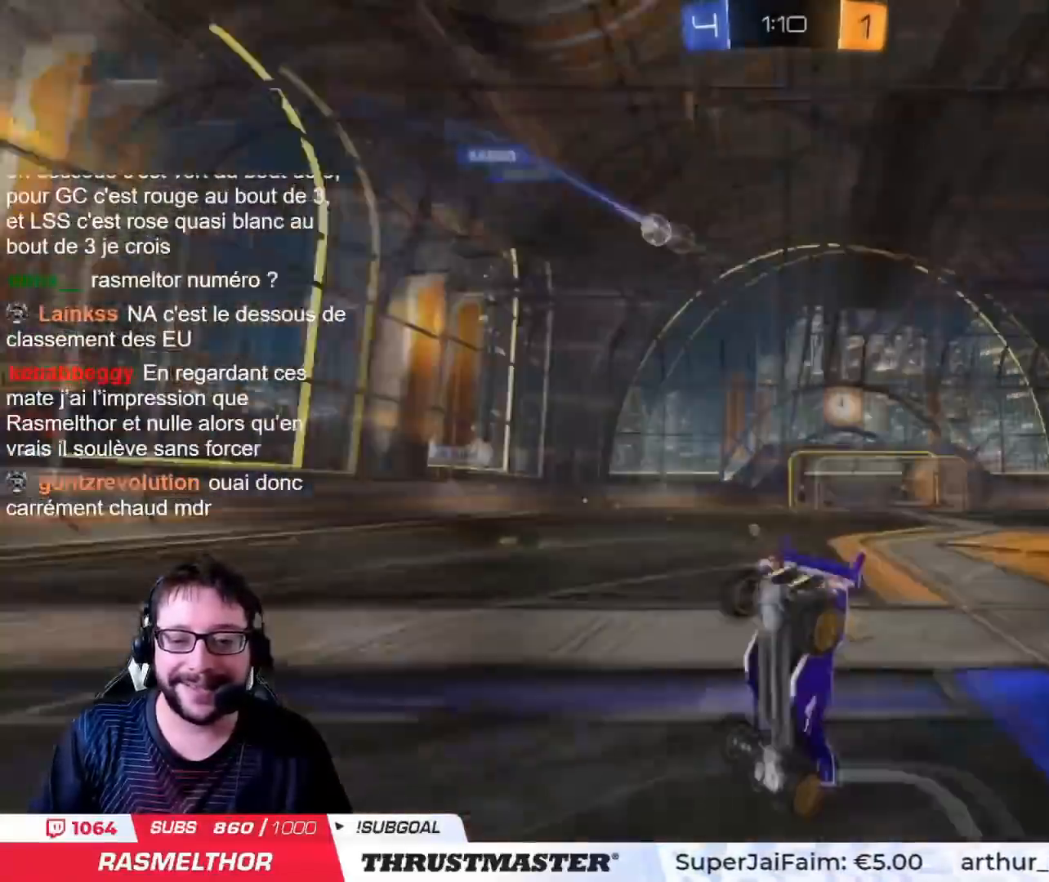
{"buttons": [], "left_stick": "center", "right_stick": "center", "events": [[16, "L2", "up"], [50, "TRIANGLE", "up"], [100, "left_stick", "center"], [266, "TRIANGLE", "down"], [350, "TRIANGLE", "up"], [500, "R2", "up"]]}
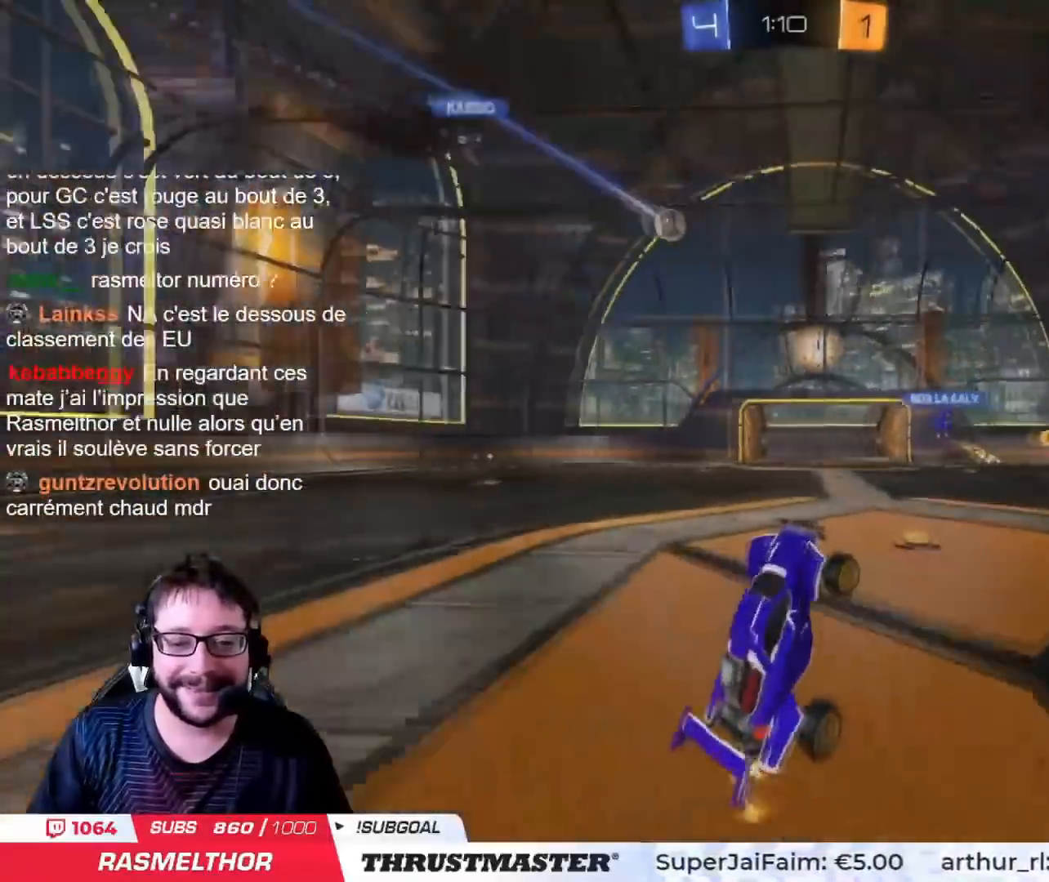
{"buttons": [], "left_stick": "center", "right_stick": "center", "events": []}
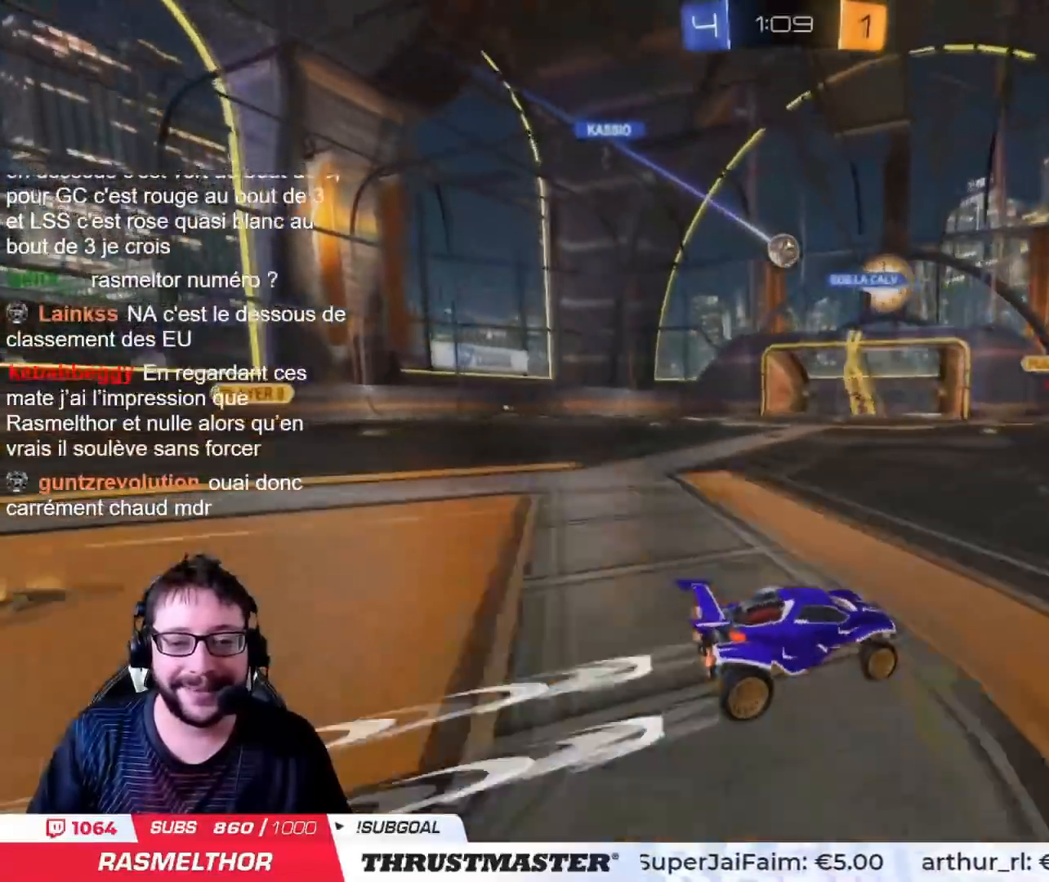
{"buttons": ["R2"], "left_stick": "left", "right_stick": "center", "events": [[50, "left_stick", "left"], [66, "L2", "down"], [200, "left_stick", "down-left"], [216, "L2", "up"], [350, "left_stick", "left"], [383, "R2", "down"]]}
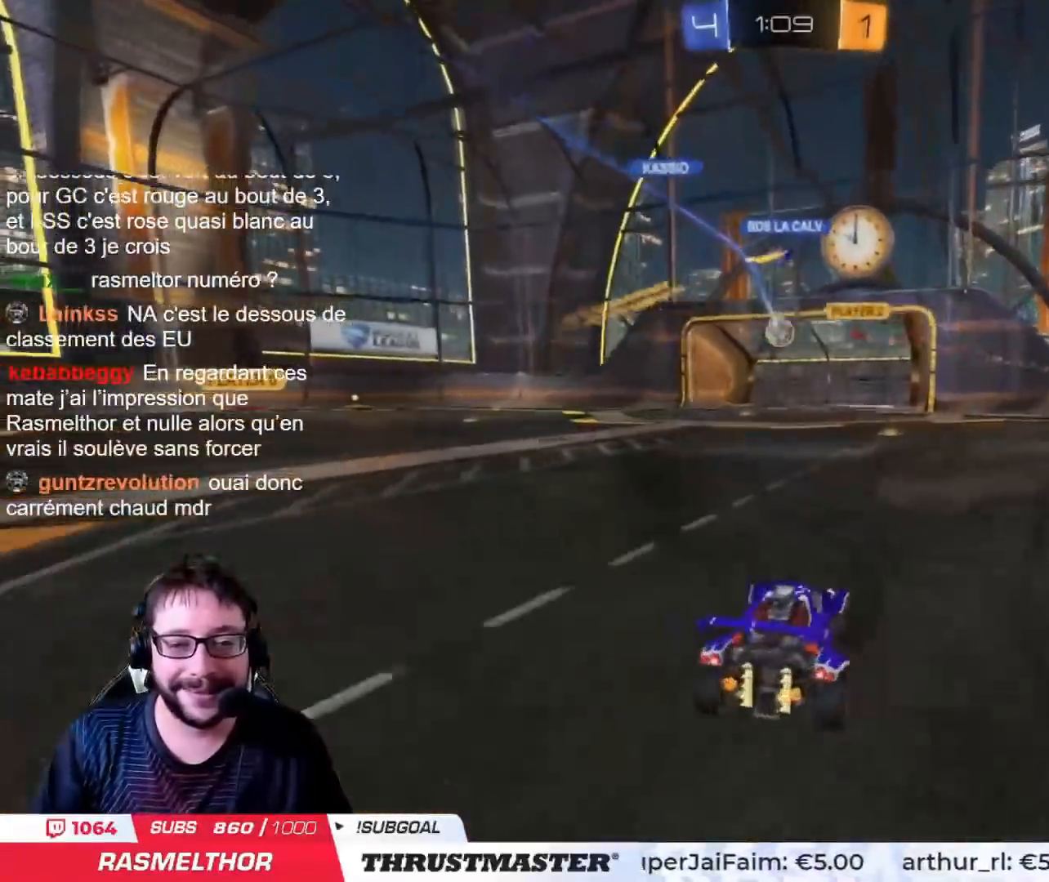
{"buttons": ["CIRCLE", "R2"], "left_stick": "center", "right_stick": "center", "events": [[267, "CIRCLE", "down"], [267, "TRIANGLE", "down"], [267, "left_stick", "center"], [284, "CIRCLE", "up"], [300, "CIRCLE", "down"], [417, "TRIANGLE", "up"]]}
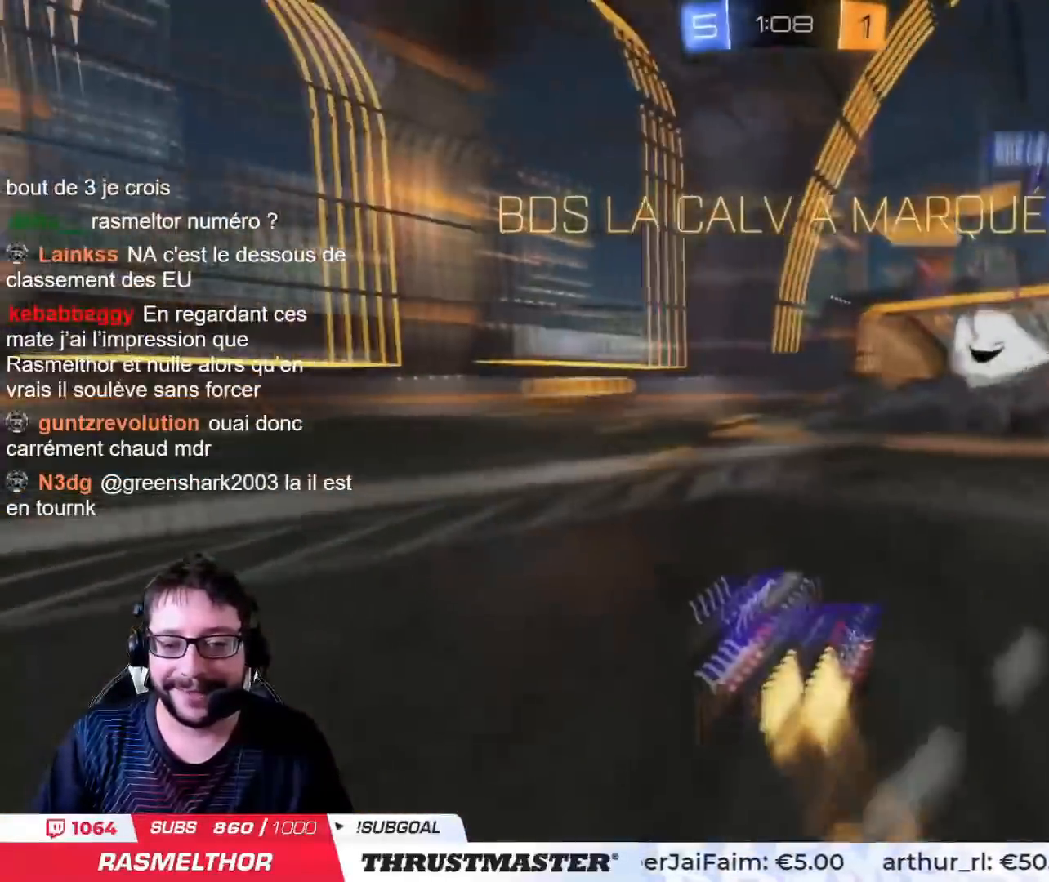
{"buttons": [], "left_stick": "center", "right_stick": "center", "events": [[50, "CIRCLE", "up"], [133, "R2", "up"]]}
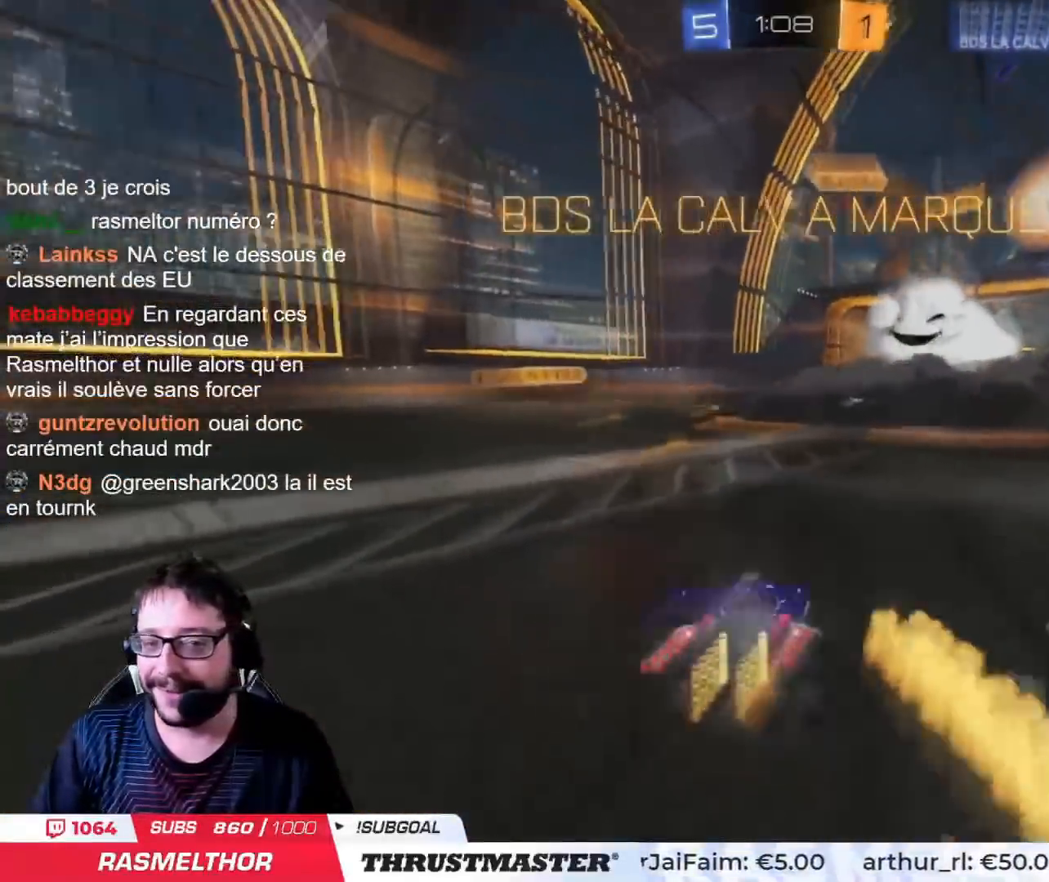
{"buttons": [], "left_stick": "down", "right_stick": "center", "events": [[50, "left_stick", "down"], [134, "CROSS", "down"], [200, "CROSS", "up"], [250, "CROSS", "down"], [350, "CROSS", "up"]]}
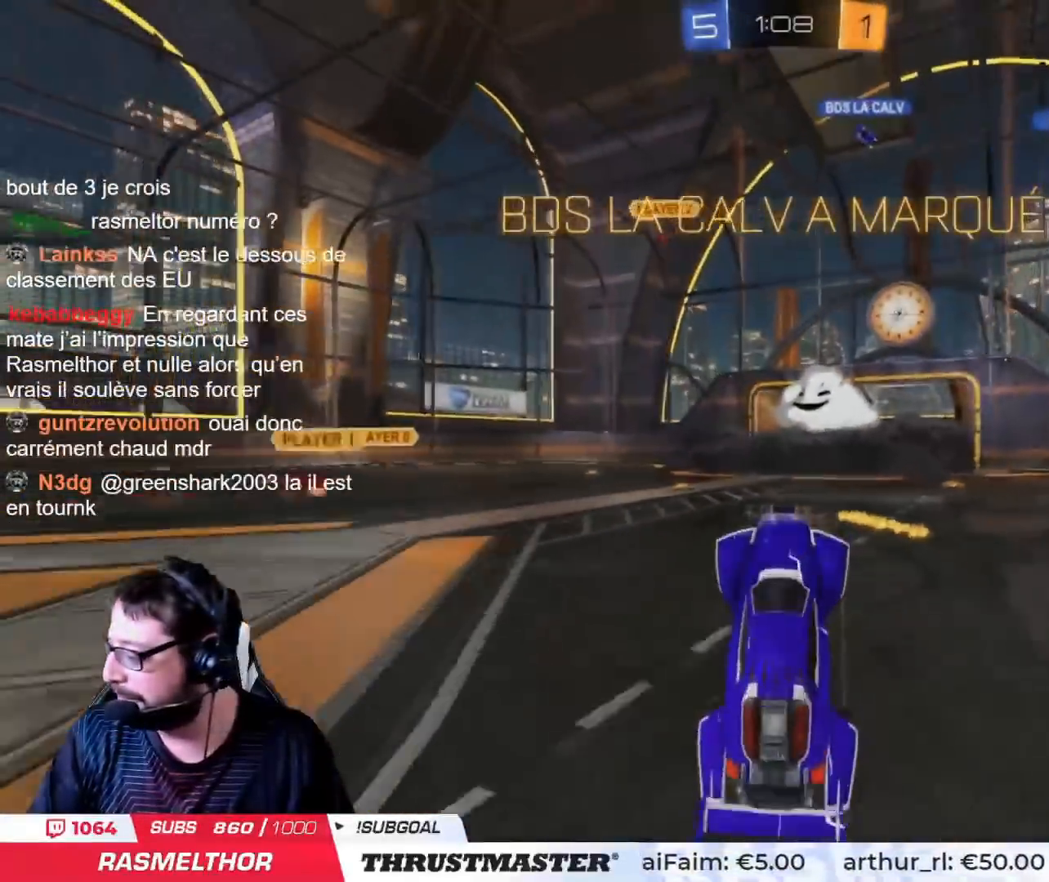
{"buttons": ["CIRCLE", "TRIANGLE", "L1", "R2"], "left_stick": "up", "right_stick": "center", "events": [[33, "left_stick", "up"], [66, "R2", "down"], [83, "L1", "down"], [116, "CIRCLE", "down"], [116, "TRIANGLE", "down"], [233, "TRIANGLE", "up"], [383, "TRIANGLE", "down"]]}
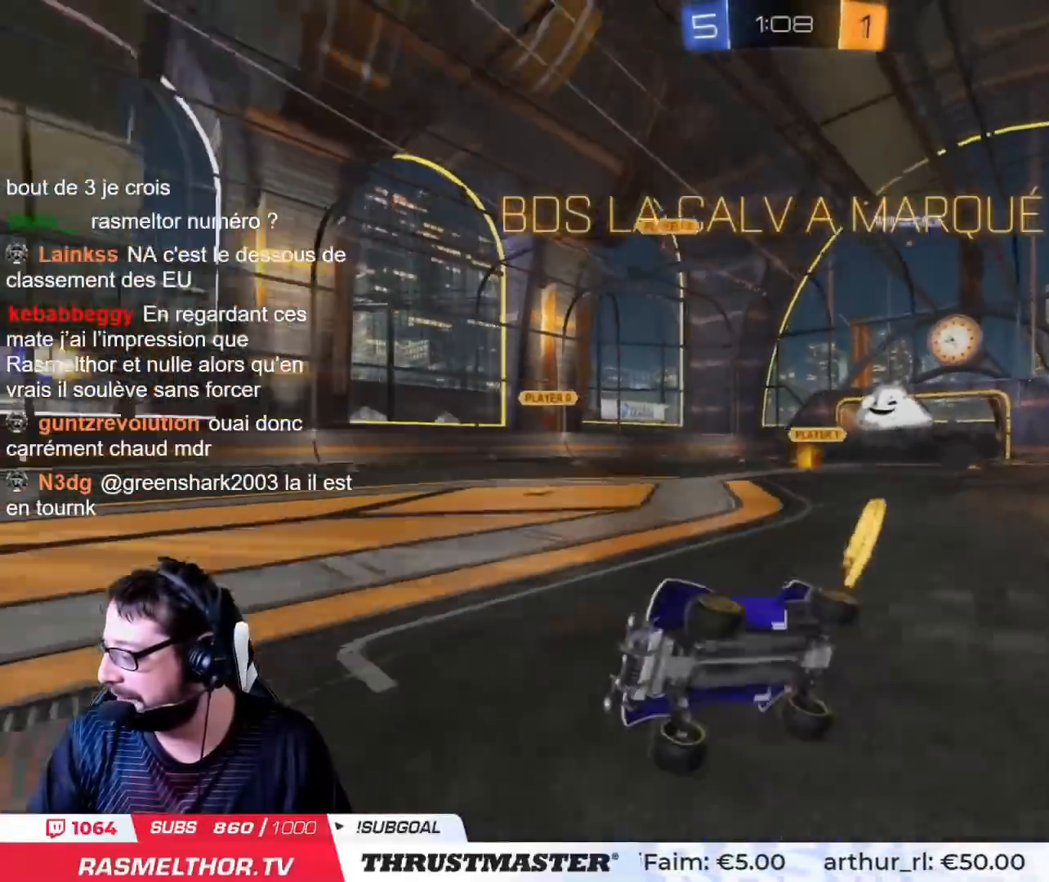
{"buttons": ["R2"], "left_stick": "left", "right_stick": "center", "events": [[67, "CIRCLE", "up"], [67, "TRIANGLE", "up"], [83, "L1", "up"], [134, "left_stick", "center"], [167, "TRIANGLE", "down"], [250, "TRIANGLE", "up"], [484, "left_stick", "left"]]}
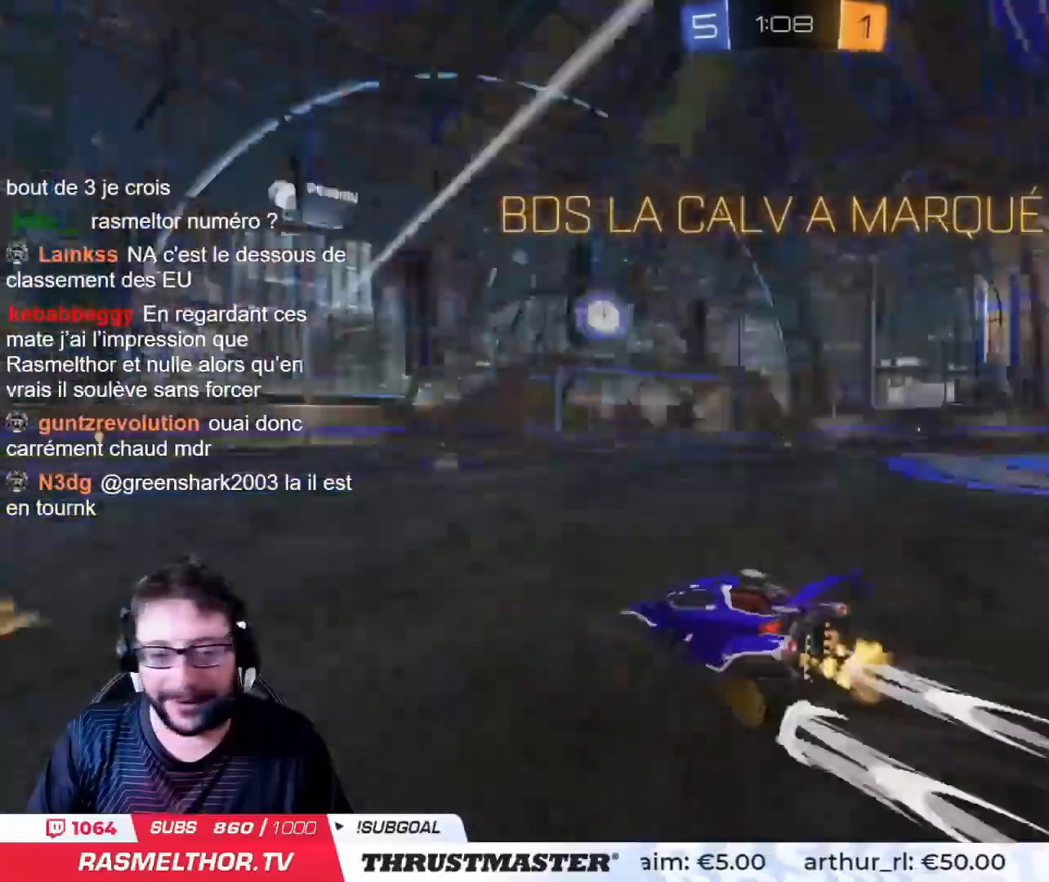
{"buttons": ["L2", "R2"], "left_stick": "up-right", "right_stick": "center", "events": [[66, "CIRCLE", "down"], [83, "CROSS", "down"], [116, "L2", "down"], [116, "left_stick", "up-right"], [150, "CROSS", "up"], [216, "CROSS", "down"], [300, "CROSS", "up"], [317, "CIRCLE", "up"], [350, "TRIANGLE", "down"], [417, "TRIANGLE", "up"]]}
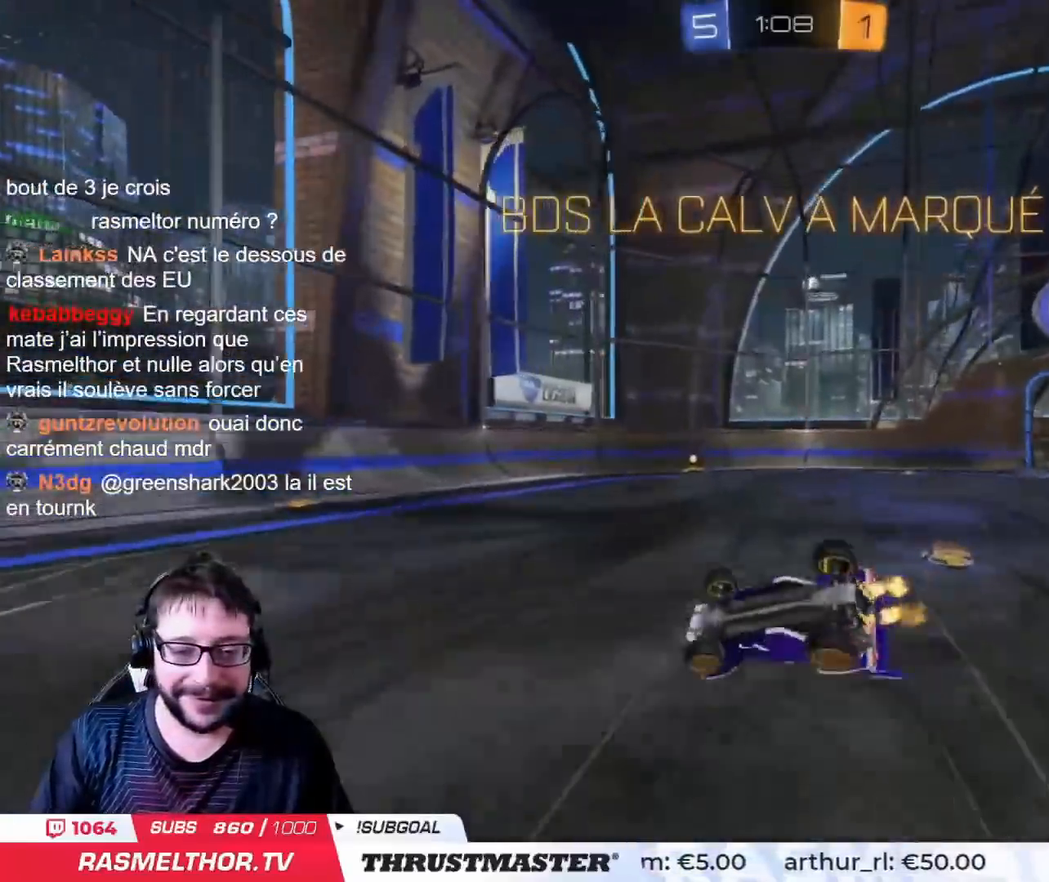
{"buttons": [], "left_stick": "center", "right_stick": "center", "events": [[50, "R2", "up"], [200, "L2", "up"], [234, "left_stick", "right"], [400, "left_stick", "center"]]}
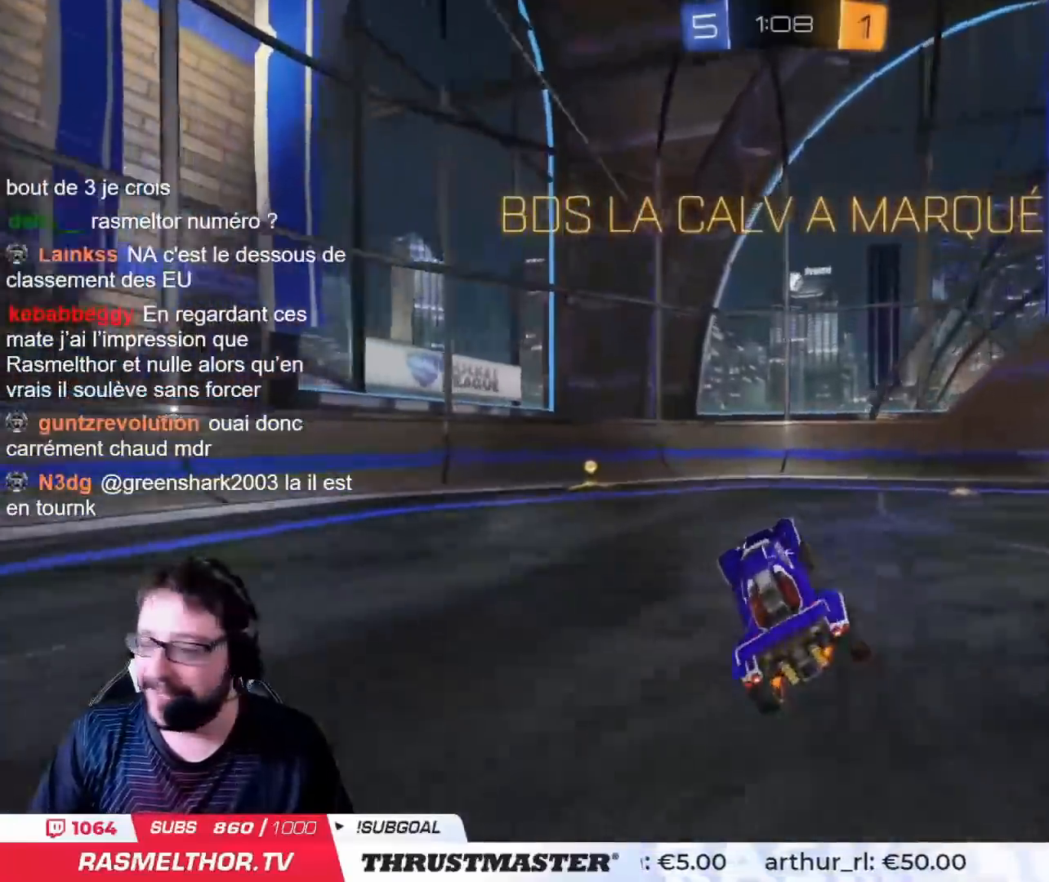
{"buttons": [], "left_stick": "up-left", "right_stick": "center", "events": [[183, "left_stick", "left"], [367, "left_stick", "up-left"]]}
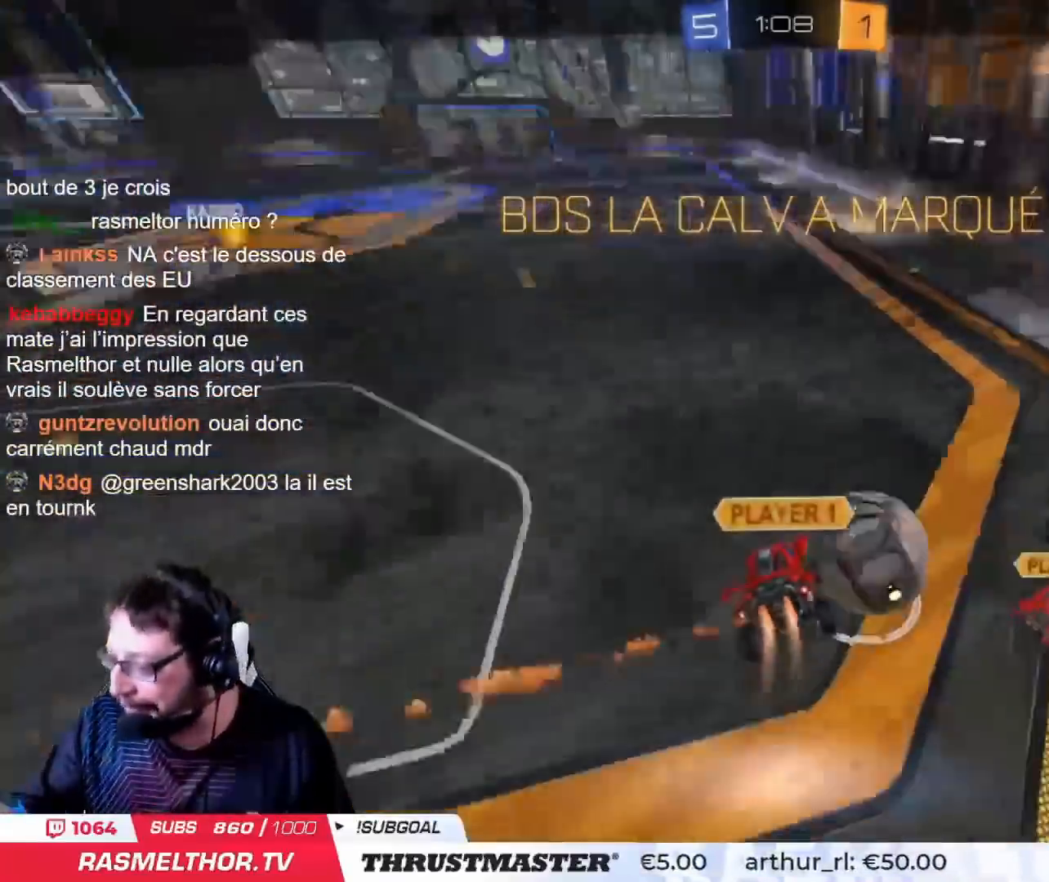
{"buttons": [], "left_stick": "center", "right_stick": "center", "events": [[317, "left_stick", "center"]]}
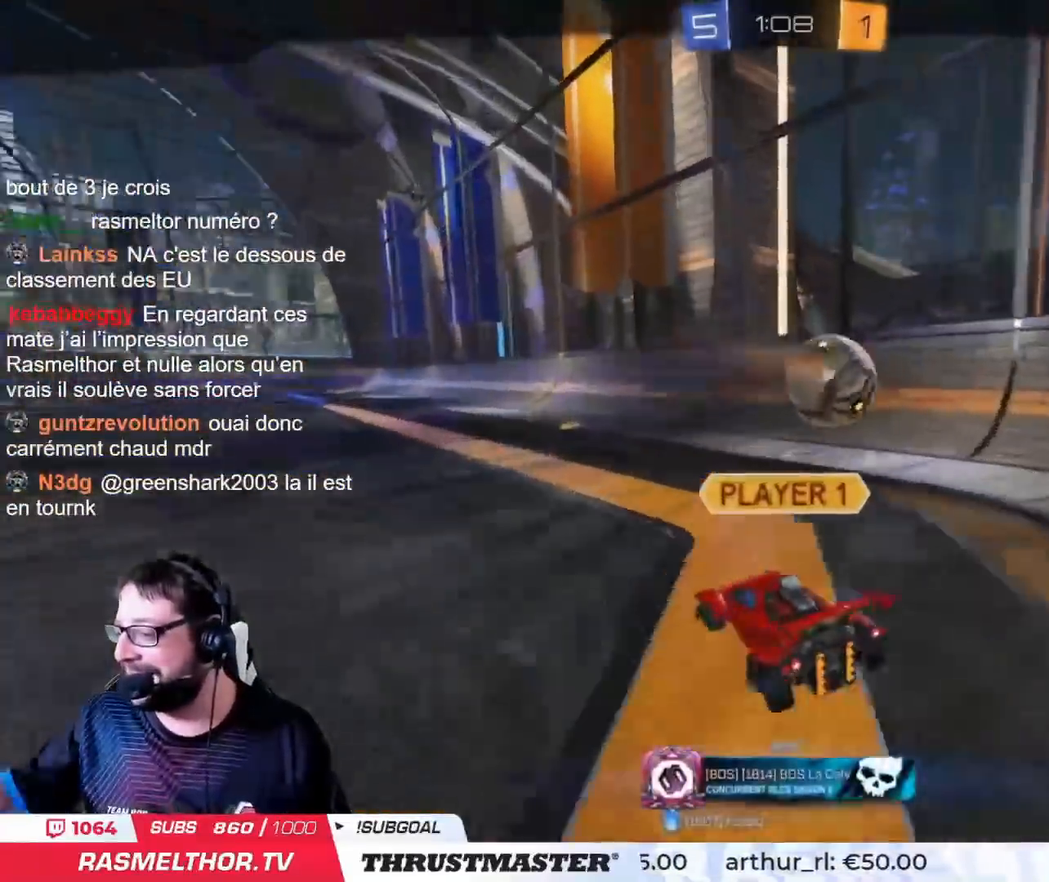
{"buttons": [], "left_stick": "center", "right_stick": "center", "events": []}
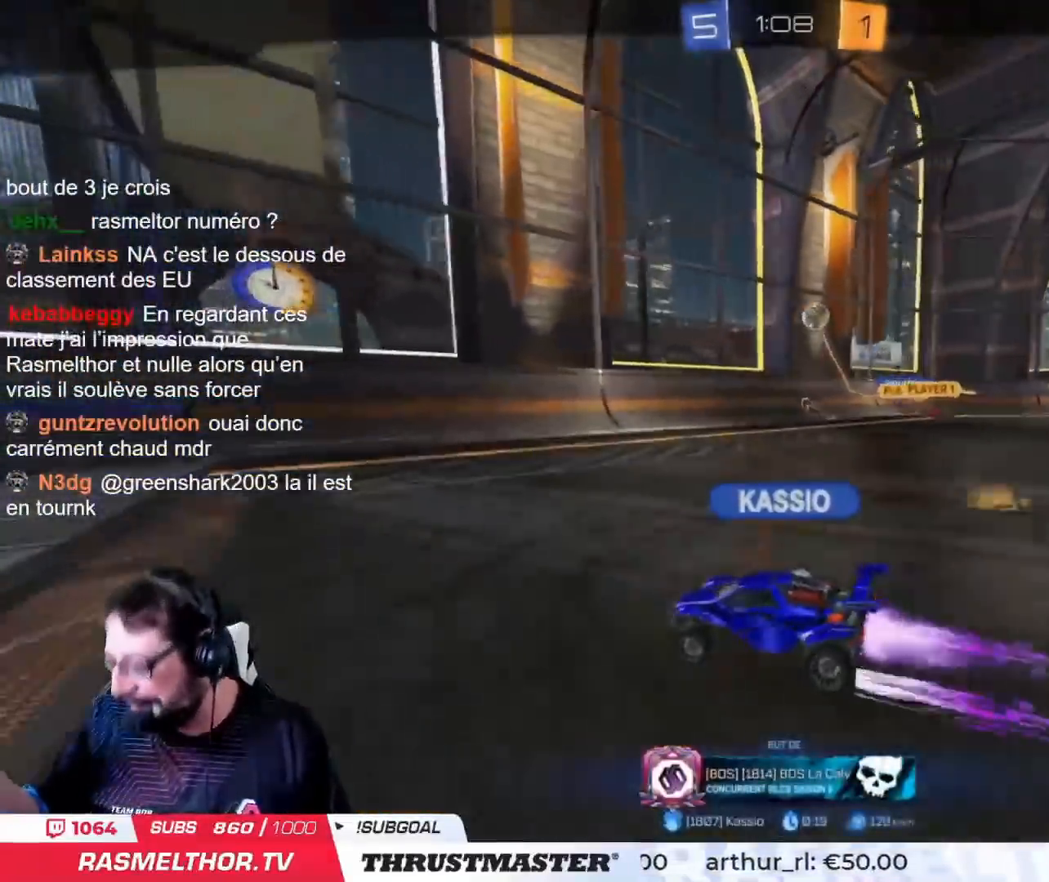
{"buttons": [], "left_stick": "center", "right_stick": "center", "events": []}
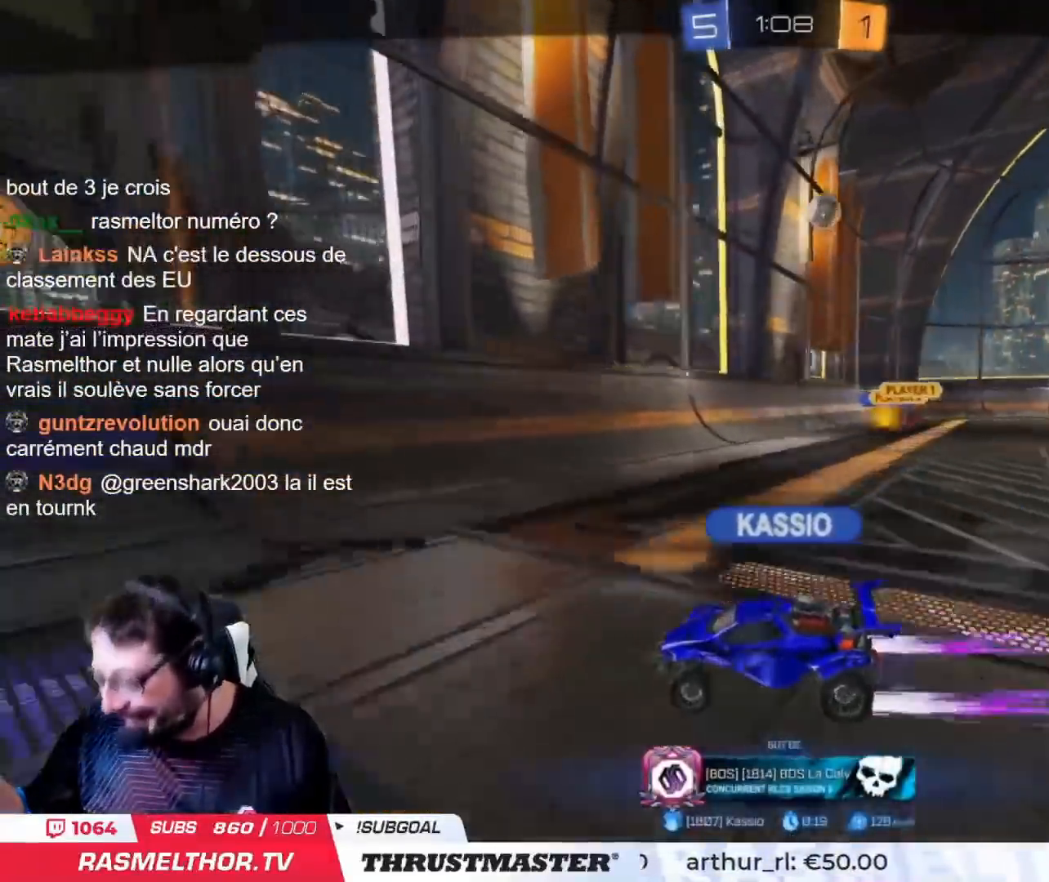
{"buttons": [], "left_stick": "center", "right_stick": "center", "events": []}
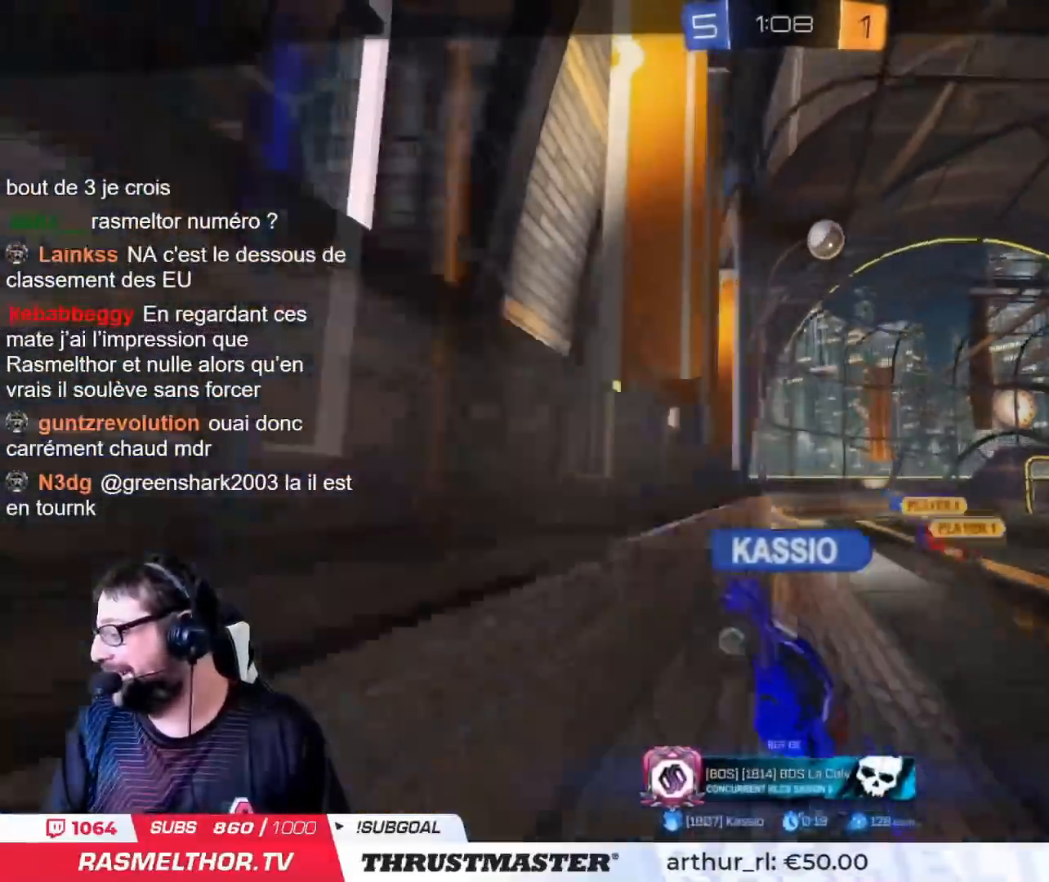
{"buttons": [], "left_stick": "center", "right_stick": "center", "events": []}
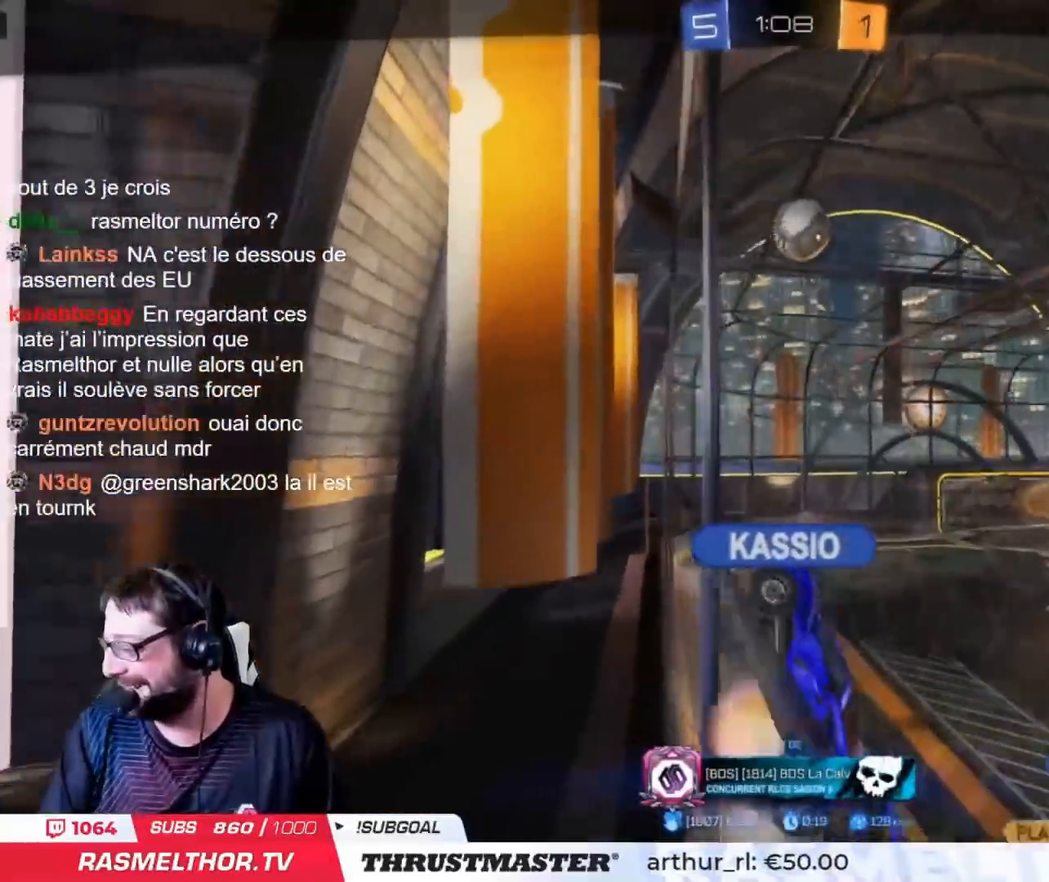
{"buttons": [], "left_stick": "center", "right_stick": "center", "events": [[83, "CROSS", "down"], [216, "CROSS", "up"]]}
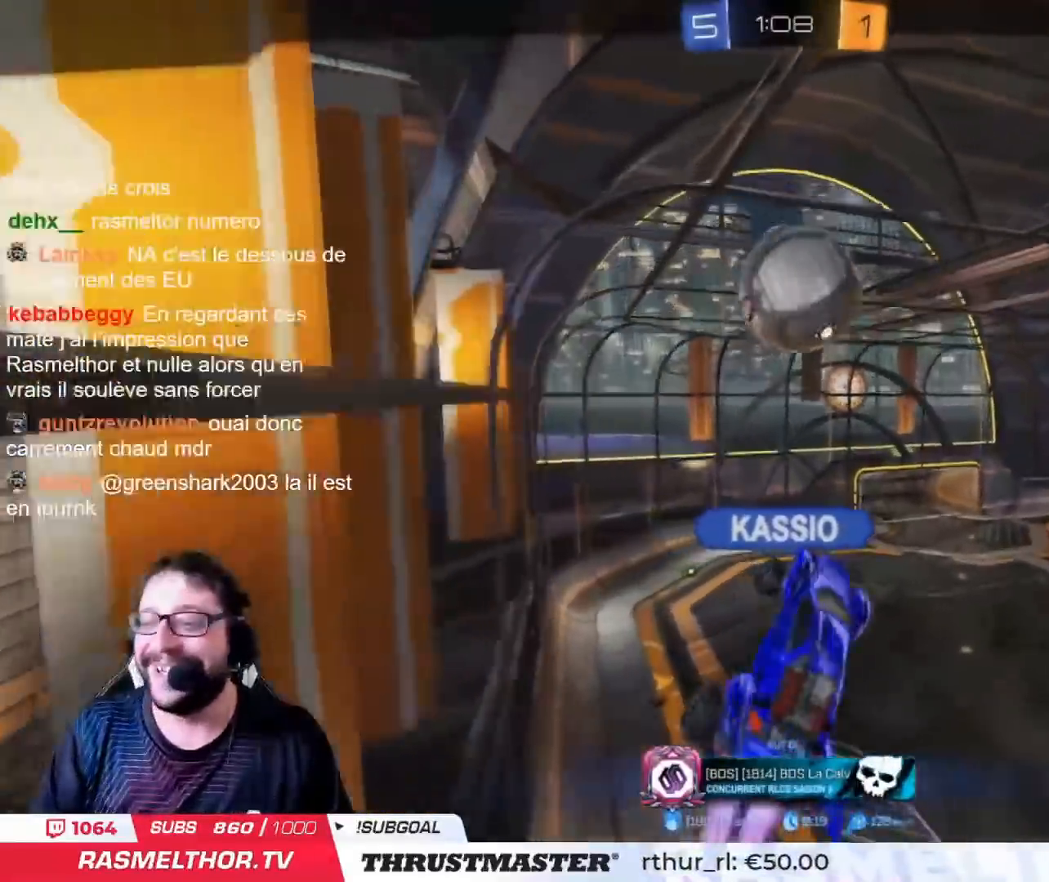
{"buttons": [], "left_stick": "center", "right_stick": "center", "events": []}
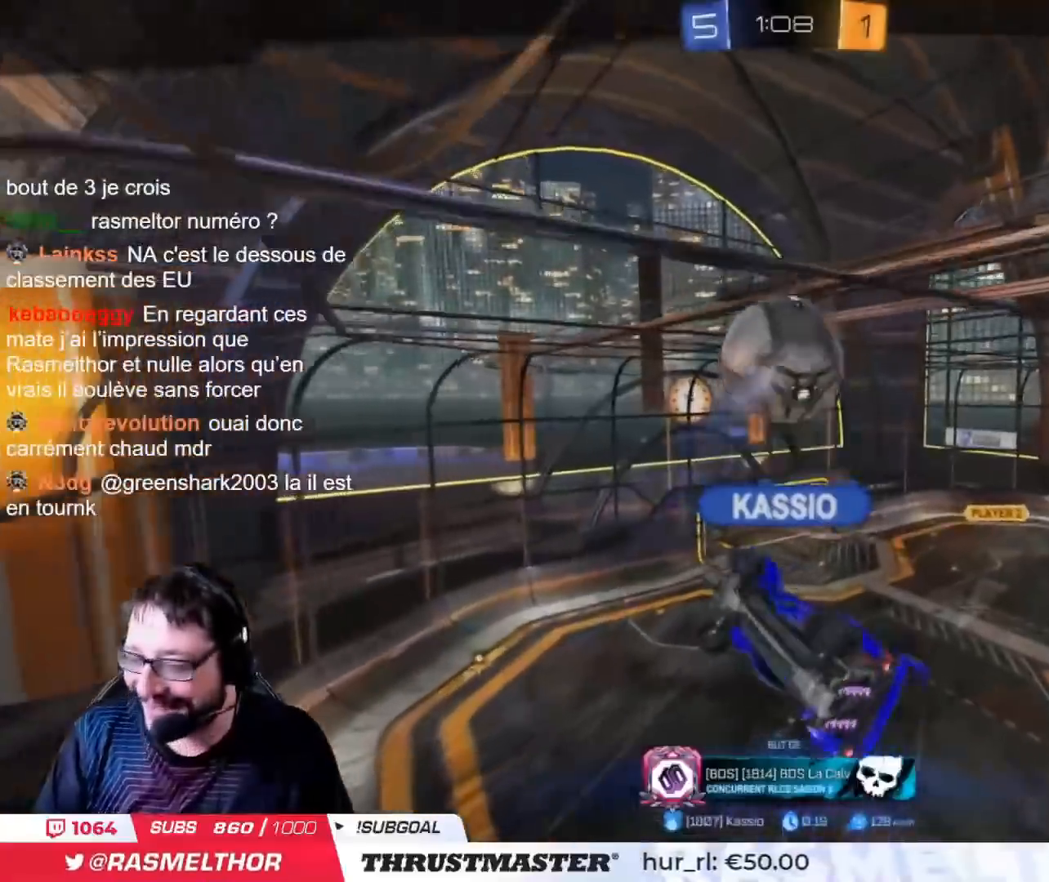
{"buttons": [], "left_stick": "center", "right_stick": "center", "events": []}
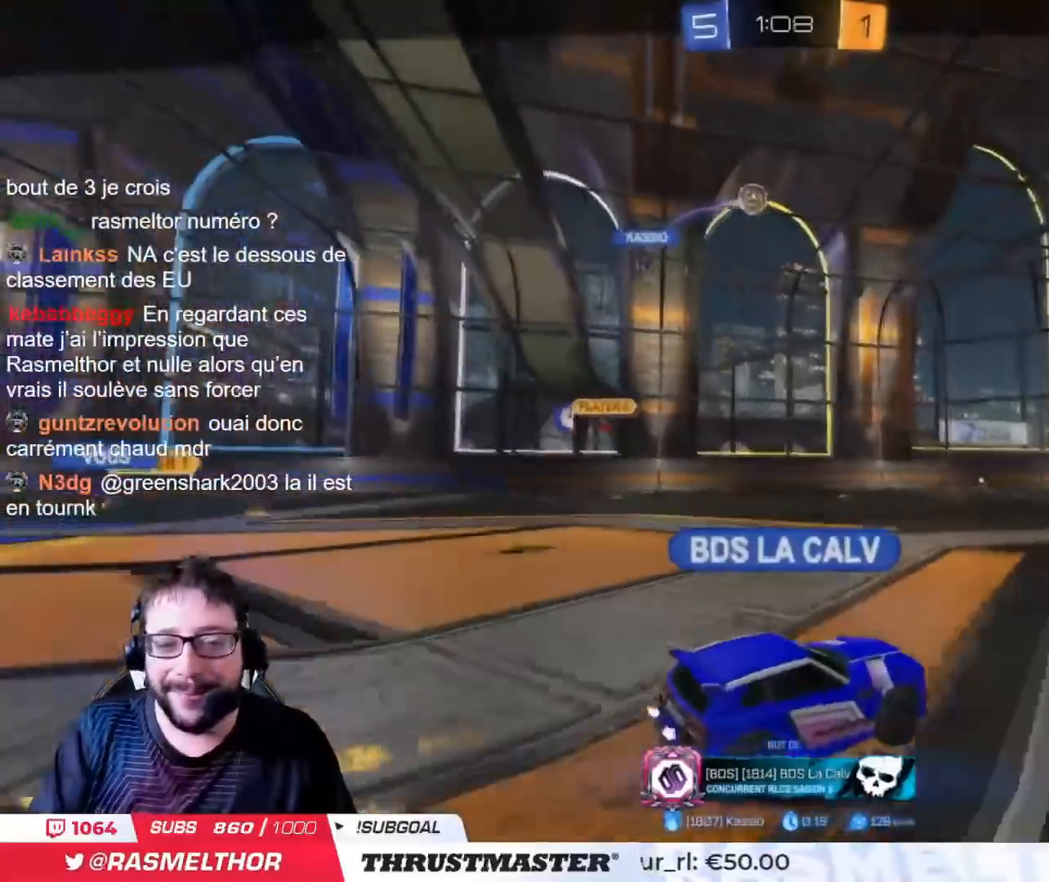
{"buttons": [], "left_stick": "center", "right_stick": "center", "events": []}
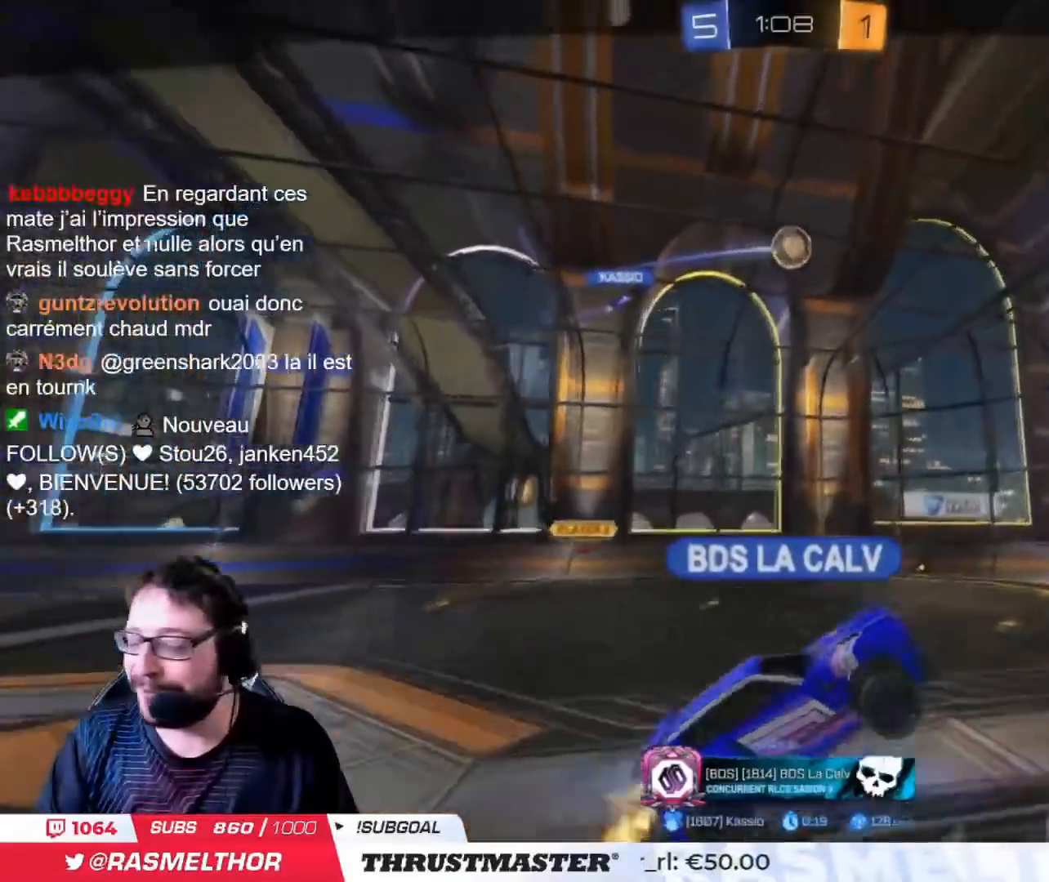
{"buttons": [], "left_stick": "center", "right_stick": "center", "events": []}